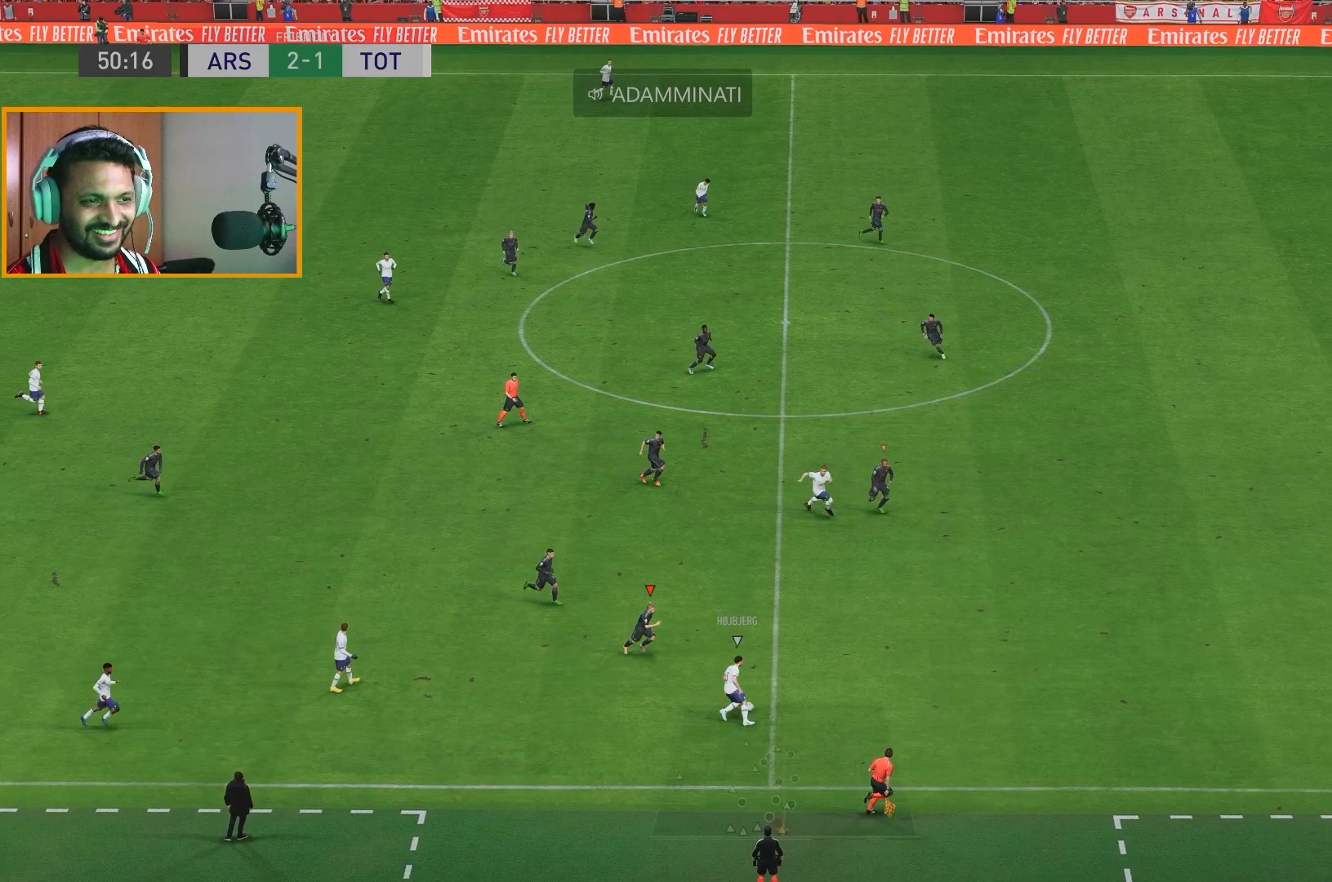
Gameplay with a controller (Xbox layout); each line is a JSON object with the inputs held at the frame after it. "events" lists button and stick changes between this image and that frame as [ms after this image, input, new state], when the widget could be followed in between. Not read: L3 R1 R3.
{"buttons": ["R2"], "left_stick": "right", "right_stick": "center", "events": [[183, "left_stick", "right"]]}
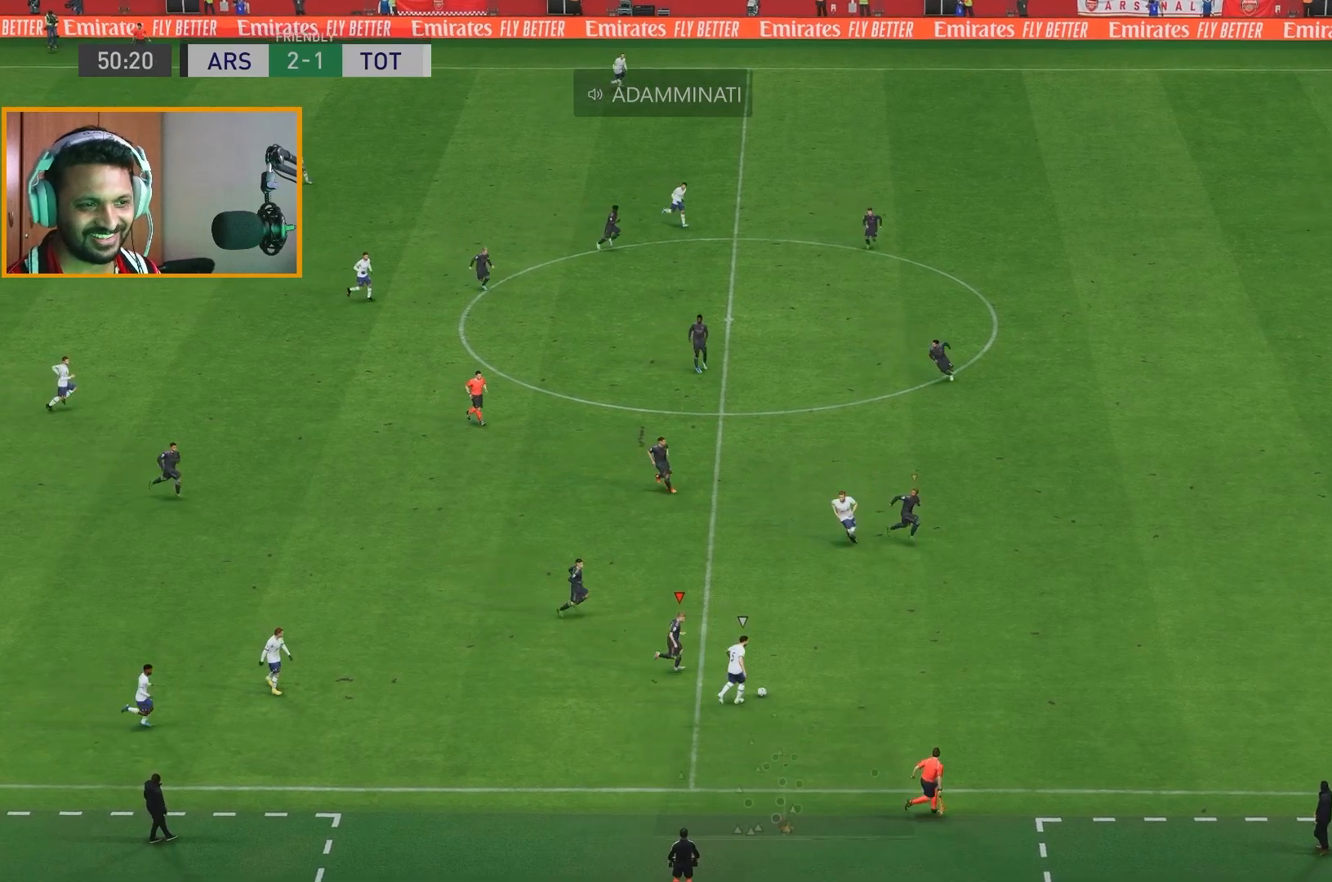
{"buttons": ["R2"], "left_stick": "right", "right_stick": "center", "events": []}
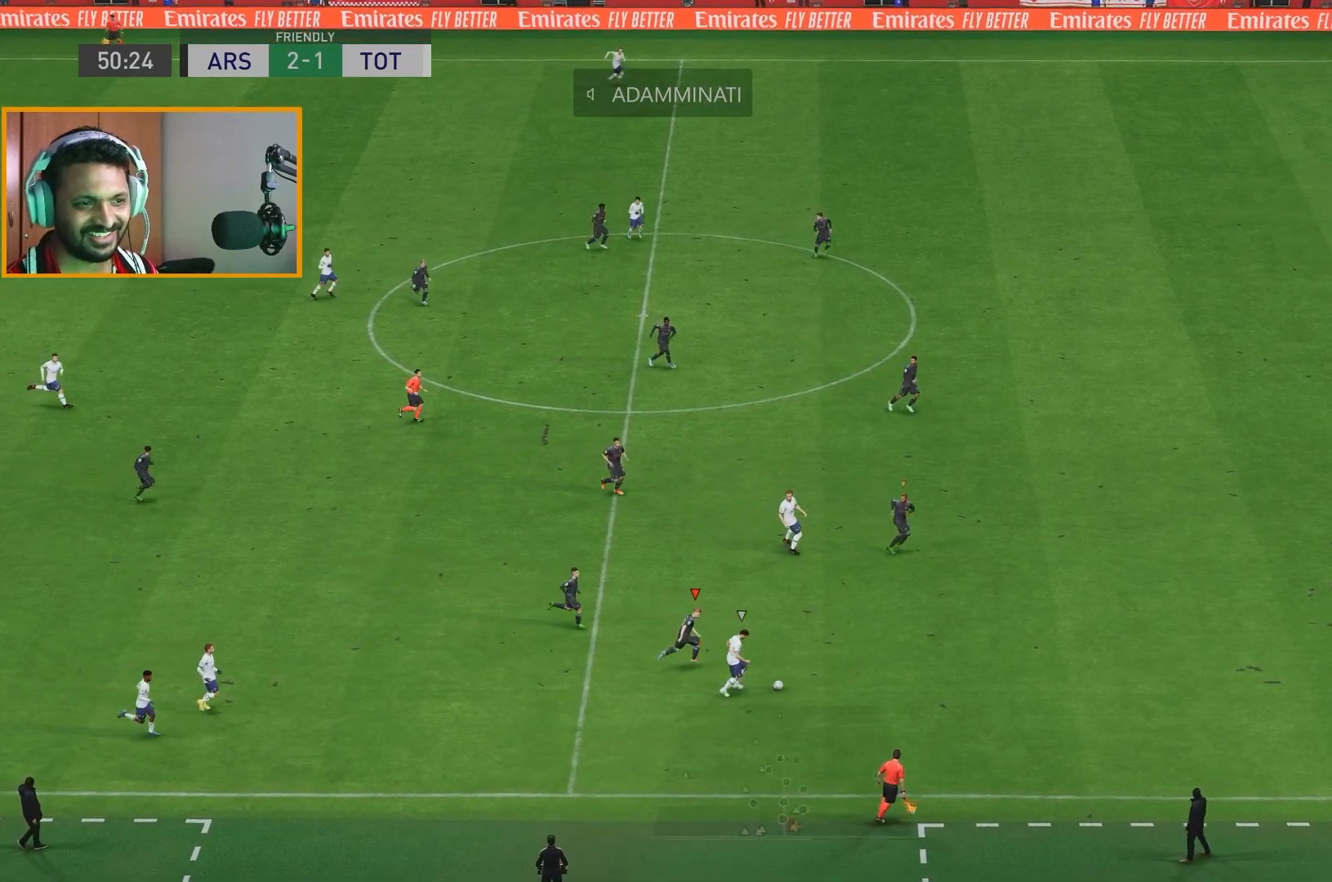
{"buttons": ["R2"], "left_stick": "right", "right_stick": "center", "events": []}
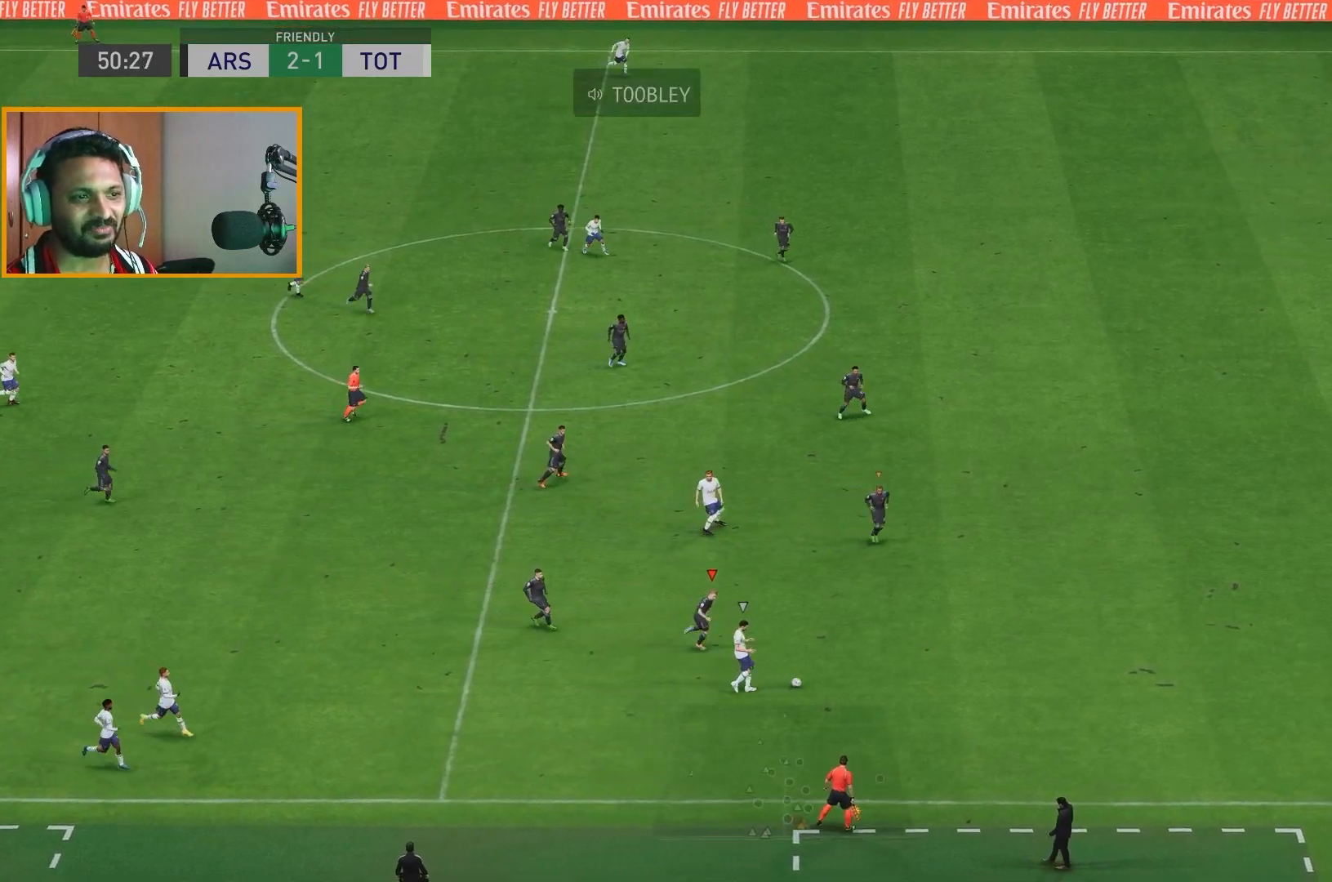
{"buttons": ["B", "R2"], "left_stick": "right", "right_stick": "center", "events": [[250, "B", "down"]]}
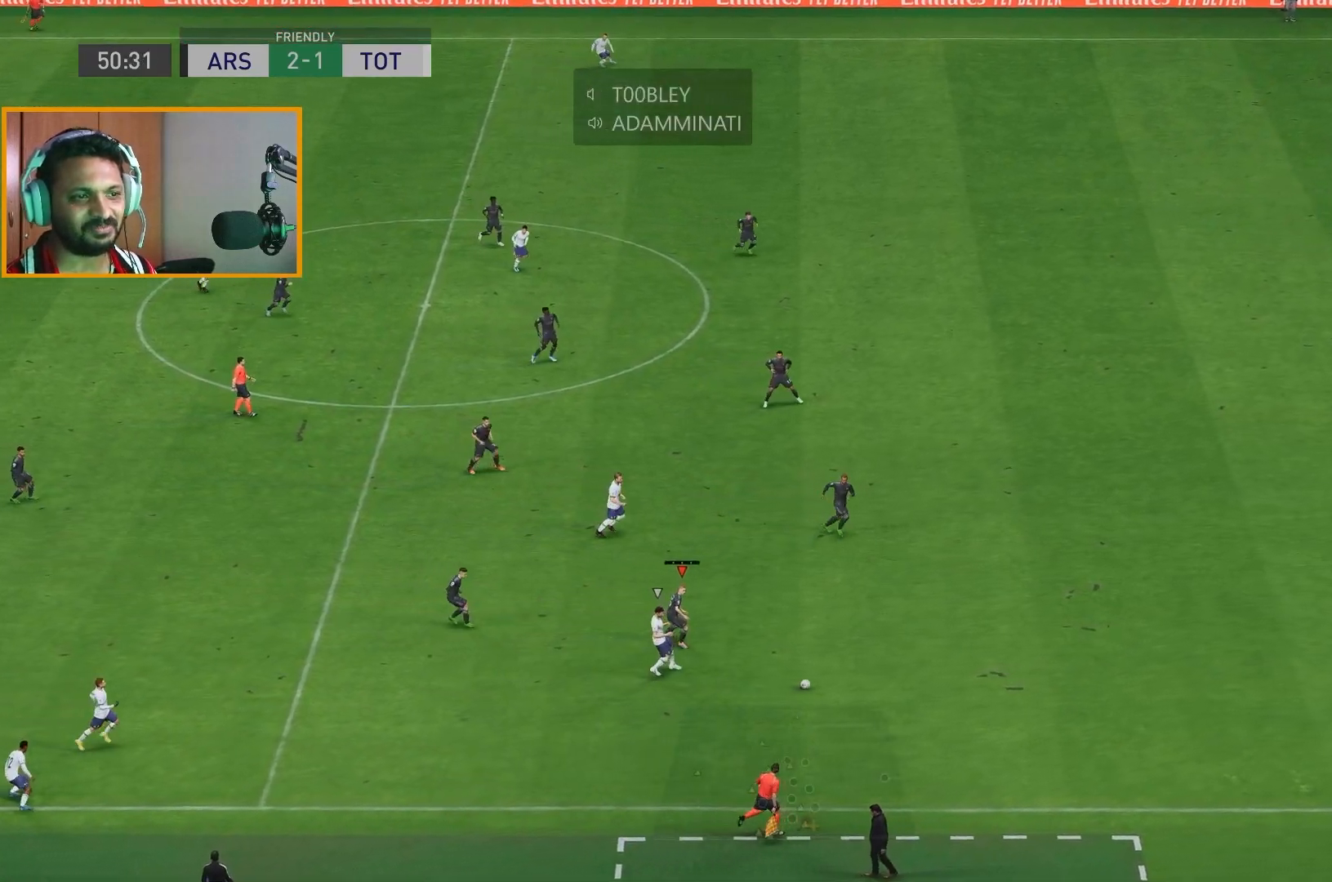
{"buttons": ["B", "R2"], "left_stick": "right", "right_stick": "center", "events": []}
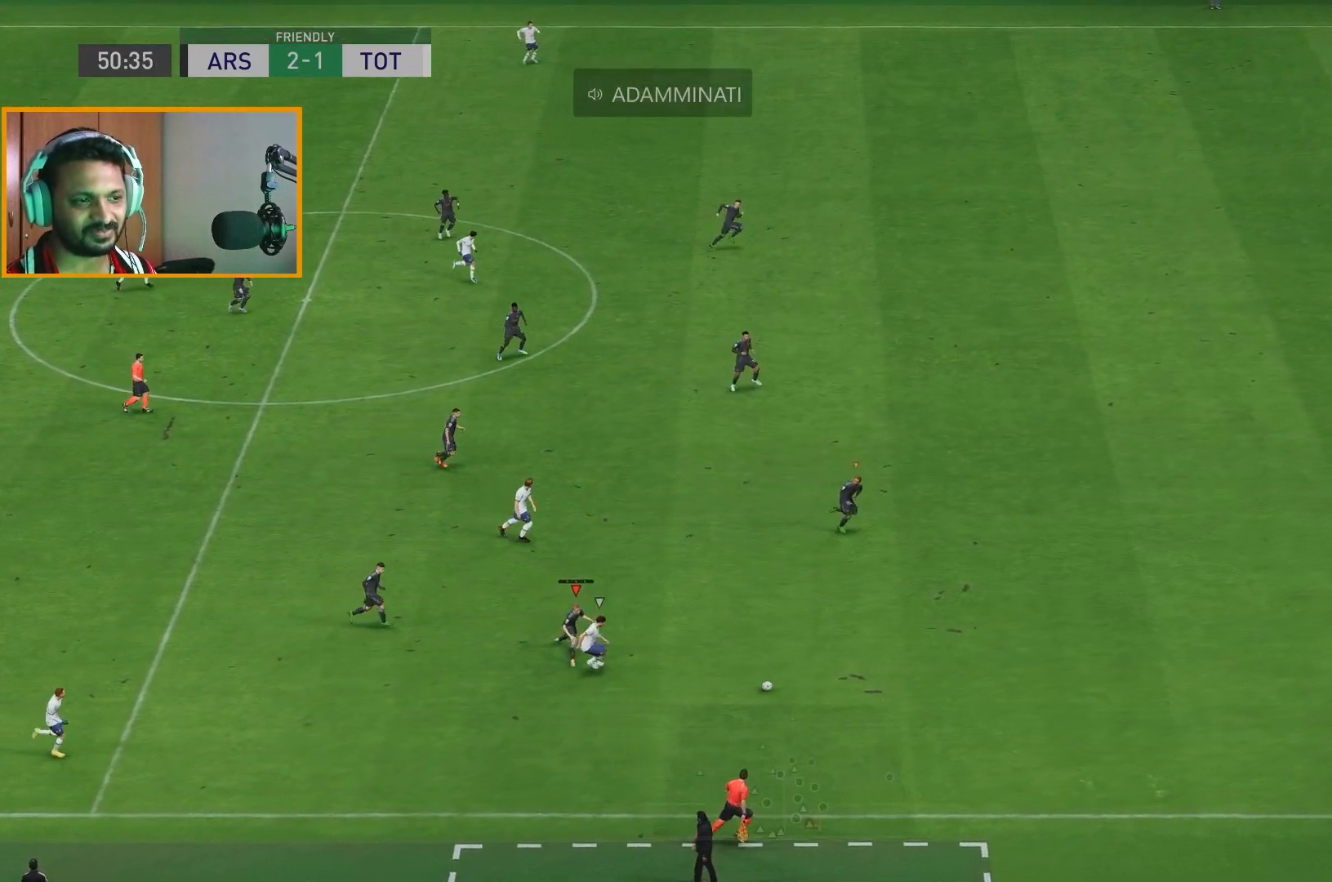
{"buttons": ["B", "R2"], "left_stick": "right", "right_stick": "center", "events": []}
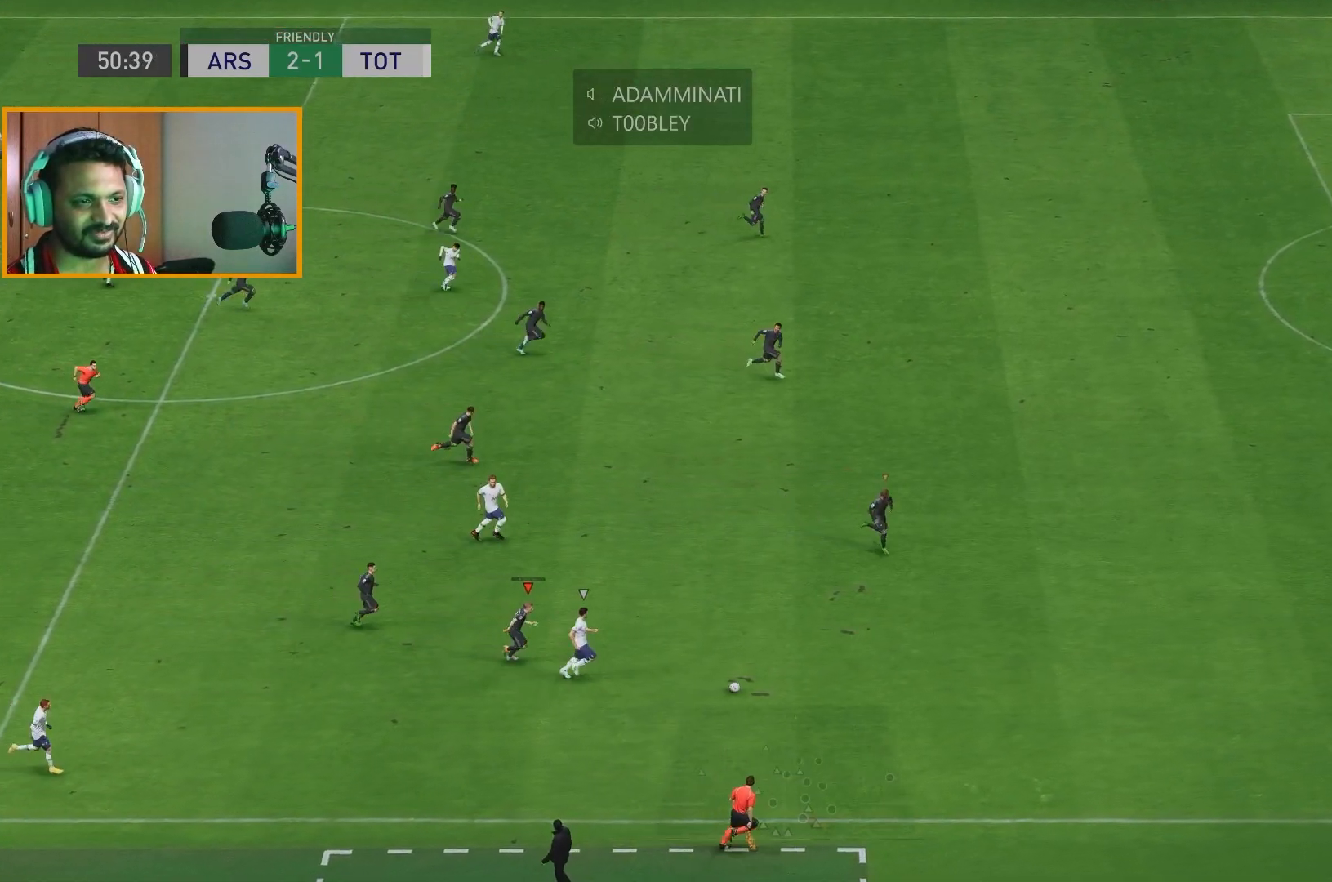
{"buttons": ["R2"], "left_stick": "down-left", "right_stick": "center", "events": [[167, "B", "up"], [300, "left_stick", "down-right"], [500, "left_stick", "down-left"]]}
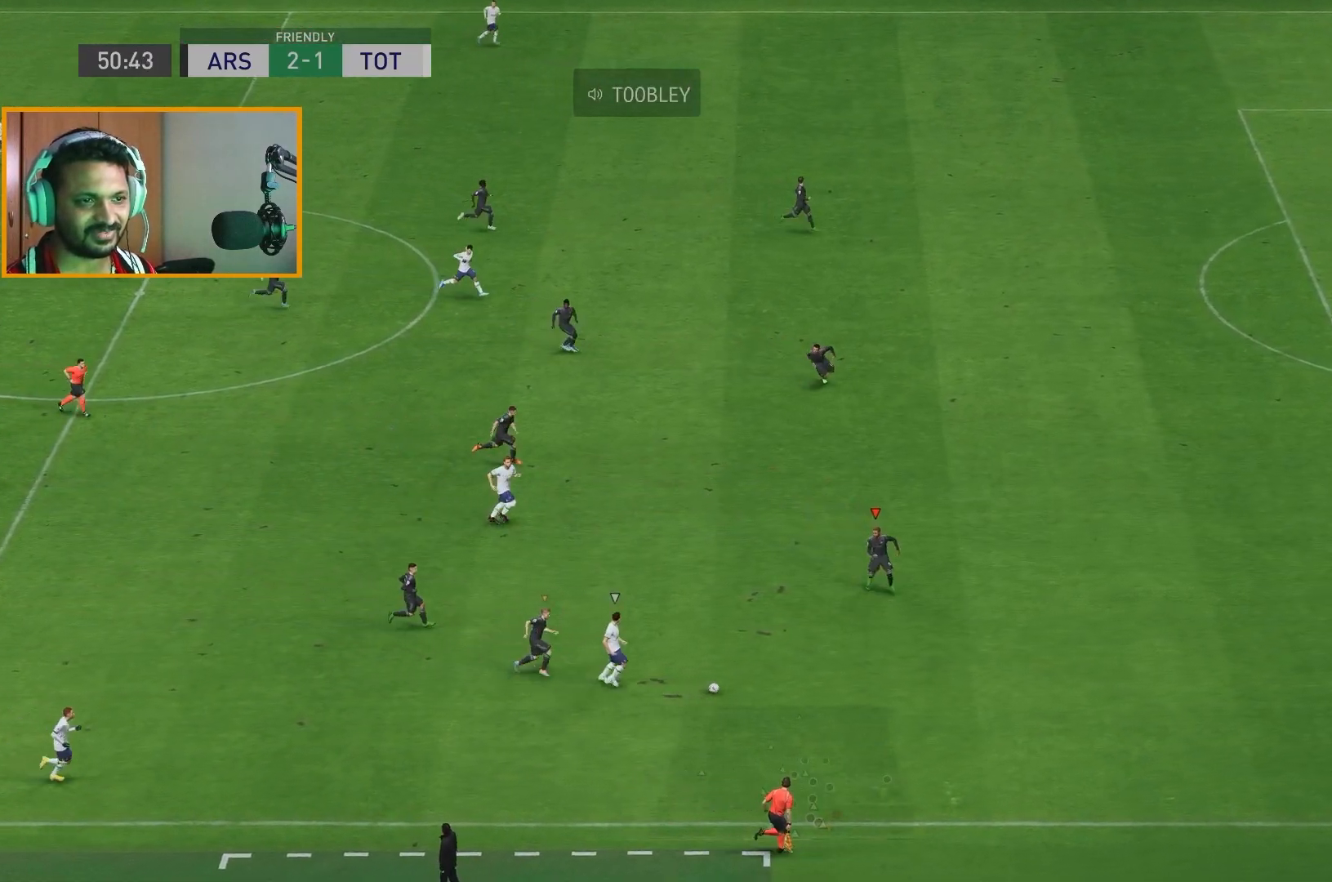
{"buttons": ["R2"], "left_stick": "down-left", "right_stick": "center", "events": []}
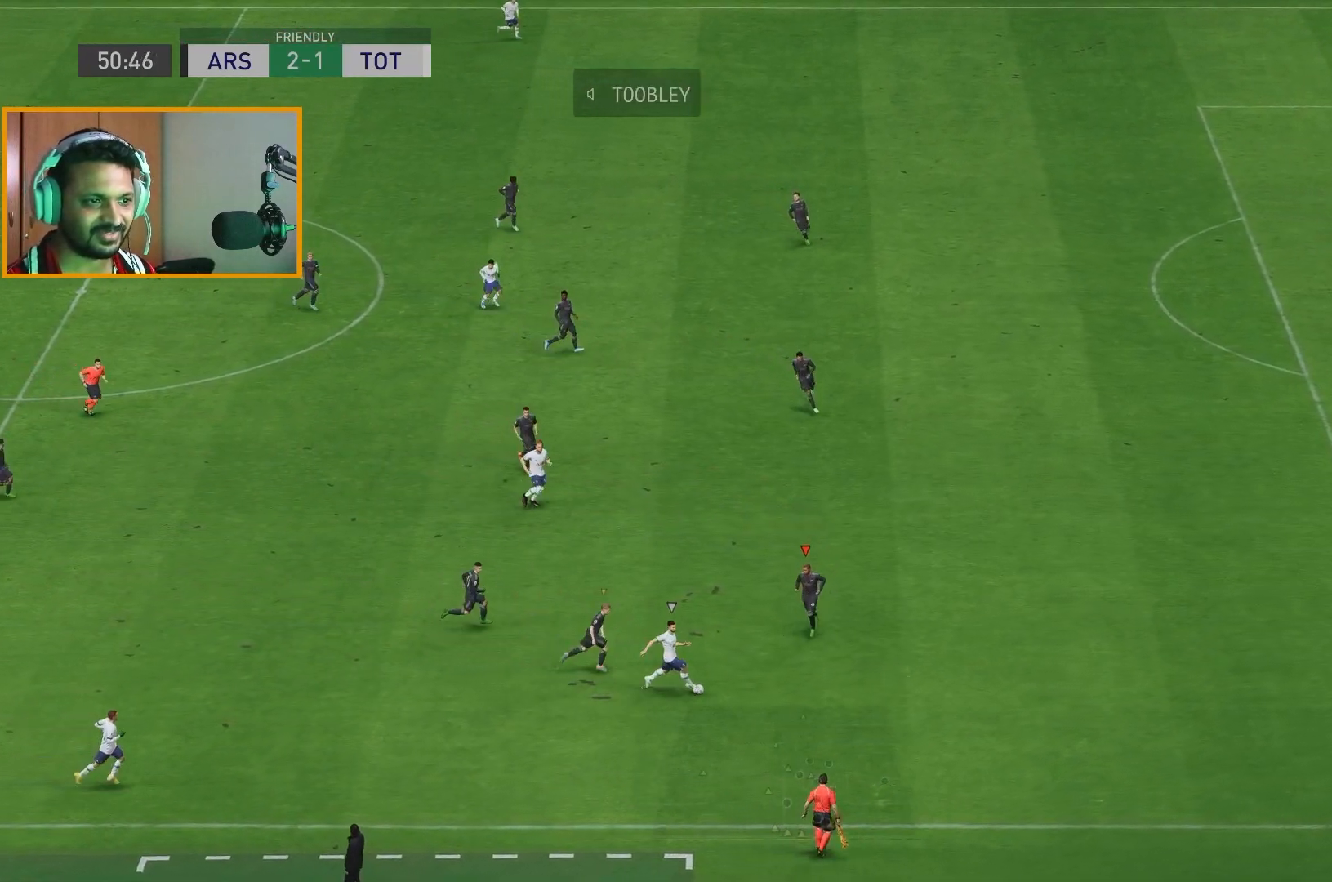
{"buttons": [], "left_stick": "down-right", "right_stick": "center", "events": [[100, "left_stick", "down"], [367, "left_stick", "down-right"], [450, "R2", "up"]]}
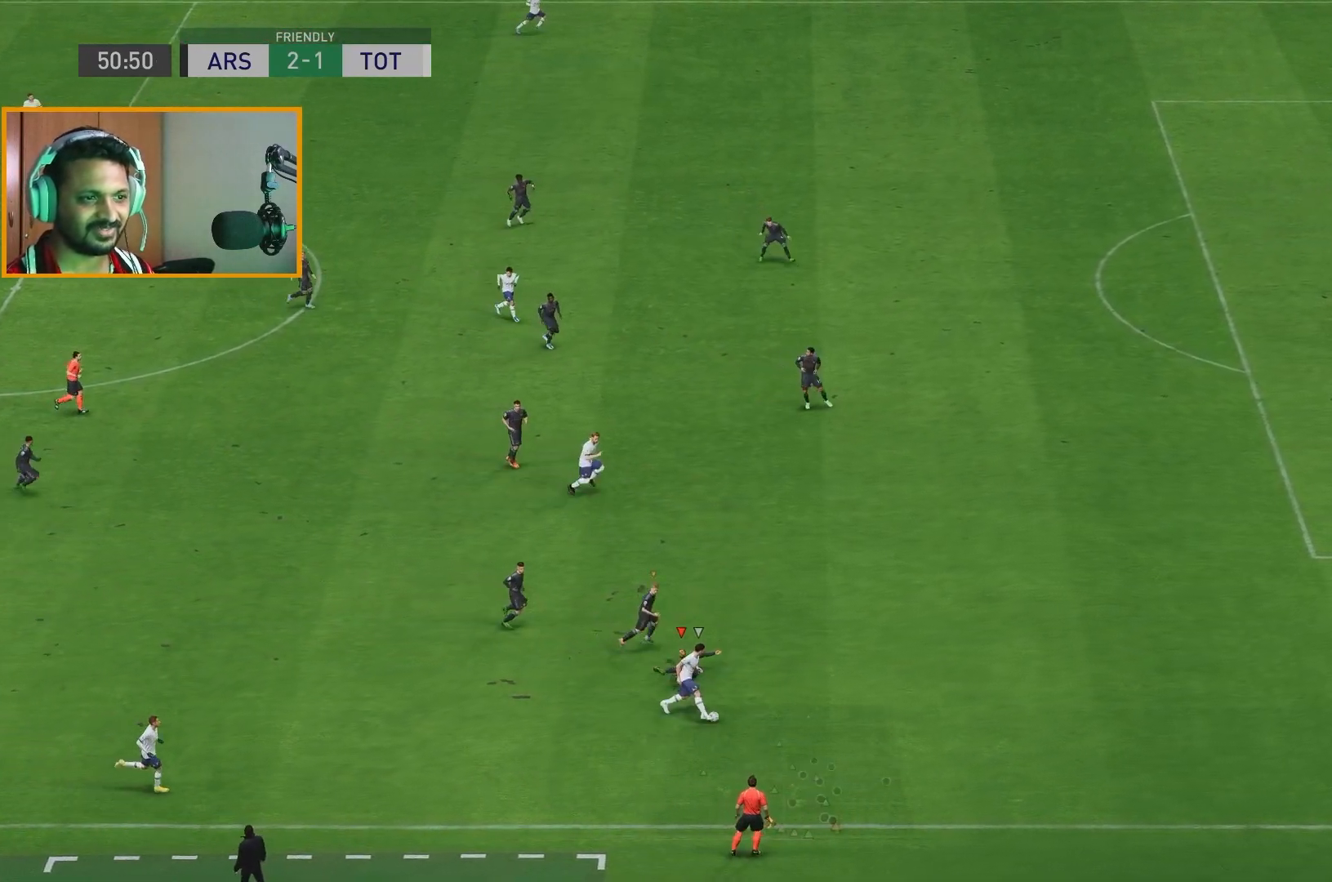
{"buttons": ["R2"], "left_stick": "right", "right_stick": "center", "events": [[67, "left_stick", "right"], [233, "R2", "down"]]}
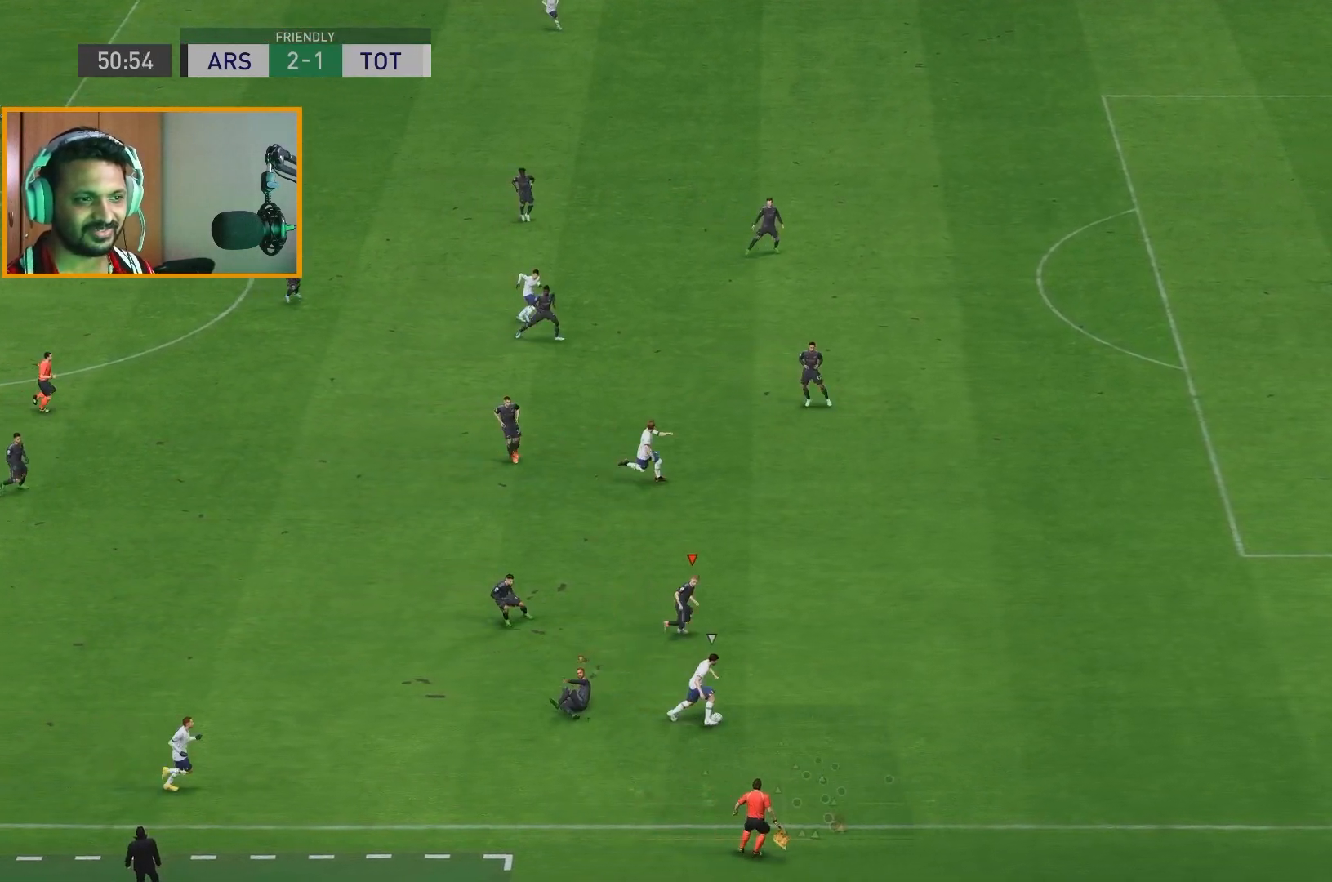
{"buttons": ["R2"], "left_stick": "right", "right_stick": "center", "events": []}
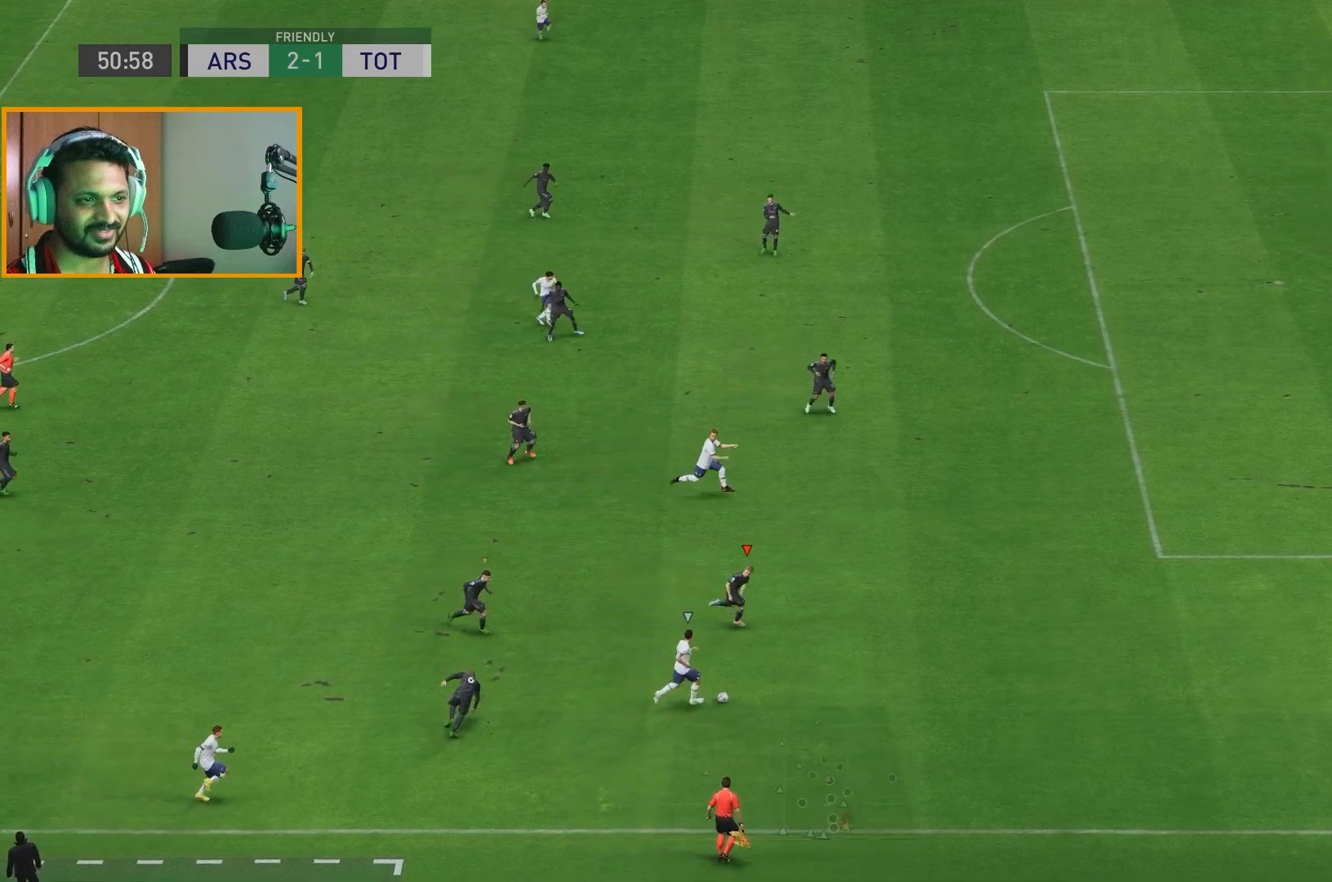
{"buttons": ["R2"], "left_stick": "down", "right_stick": "center", "events": [[417, "left_stick", "down"]]}
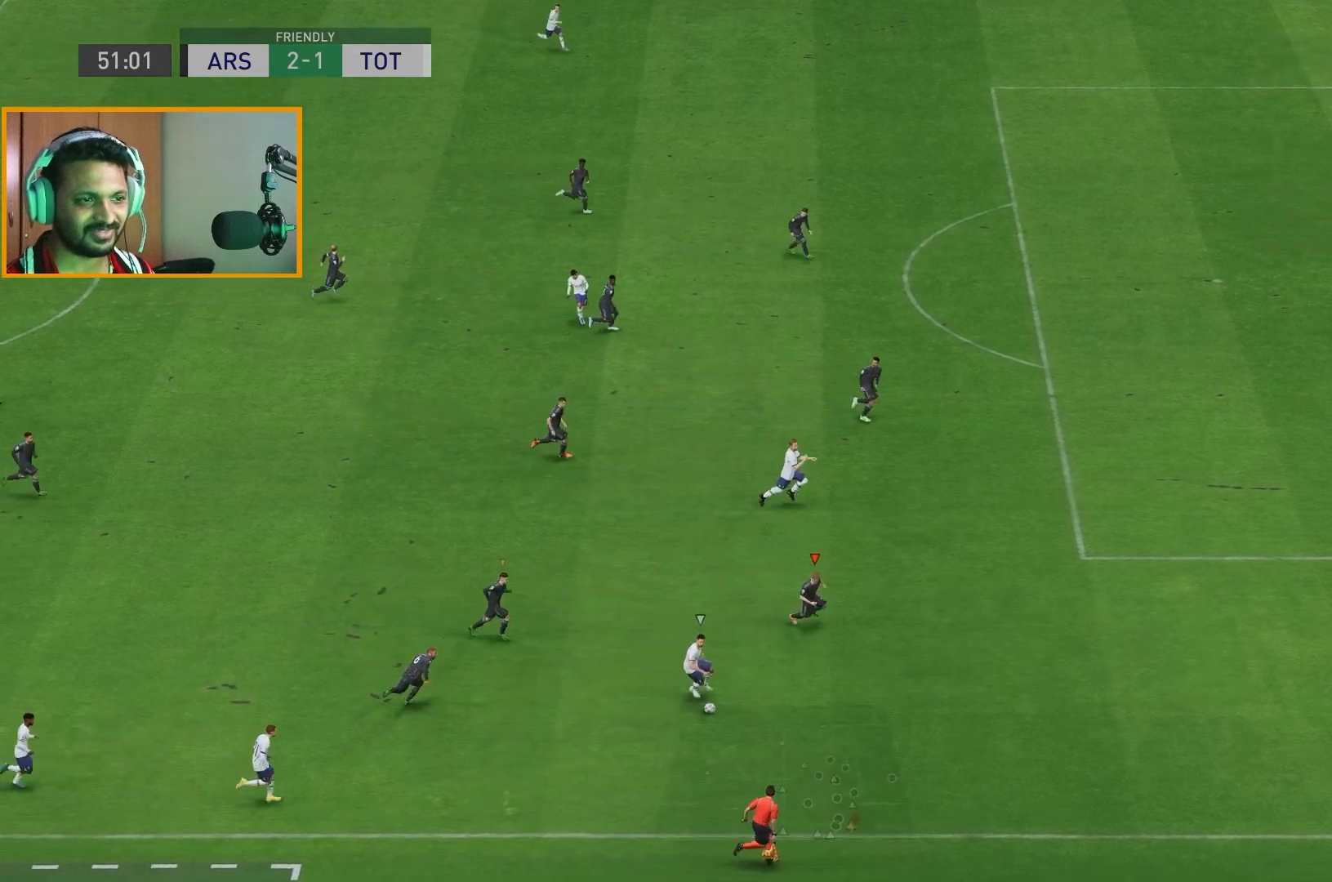
{"buttons": ["R2"], "left_stick": "down-right", "right_stick": "center", "events": [[17, "left_stick", "down-left"], [317, "left_stick", "down"], [450, "left_stick", "down-right"]]}
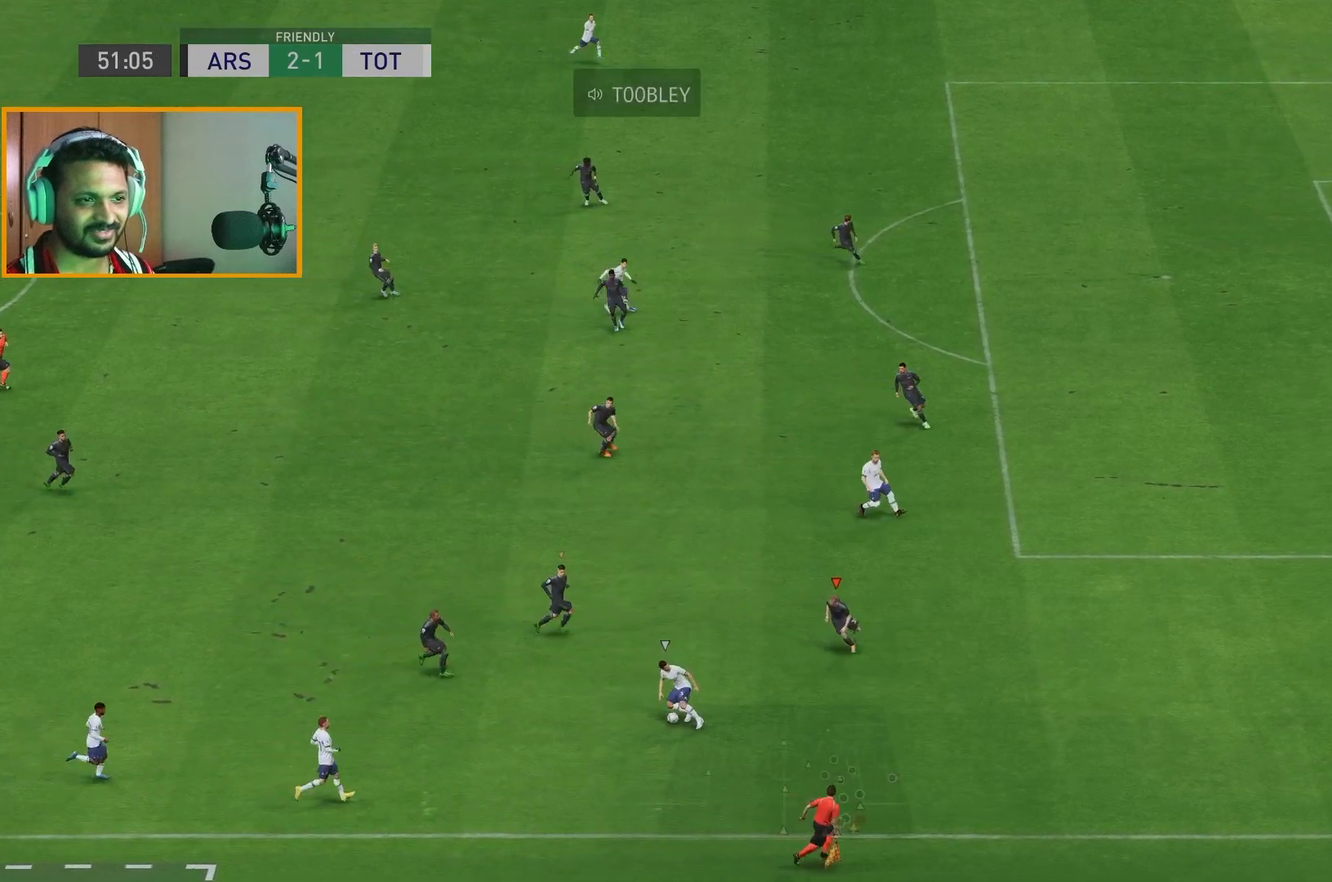
{"buttons": ["R2"], "left_stick": "up", "right_stick": "center", "events": [[17, "R2", "up"], [183, "left_stick", "right"], [317, "left_stick", "up-right"], [400, "R2", "down"], [417, "left_stick", "up"]]}
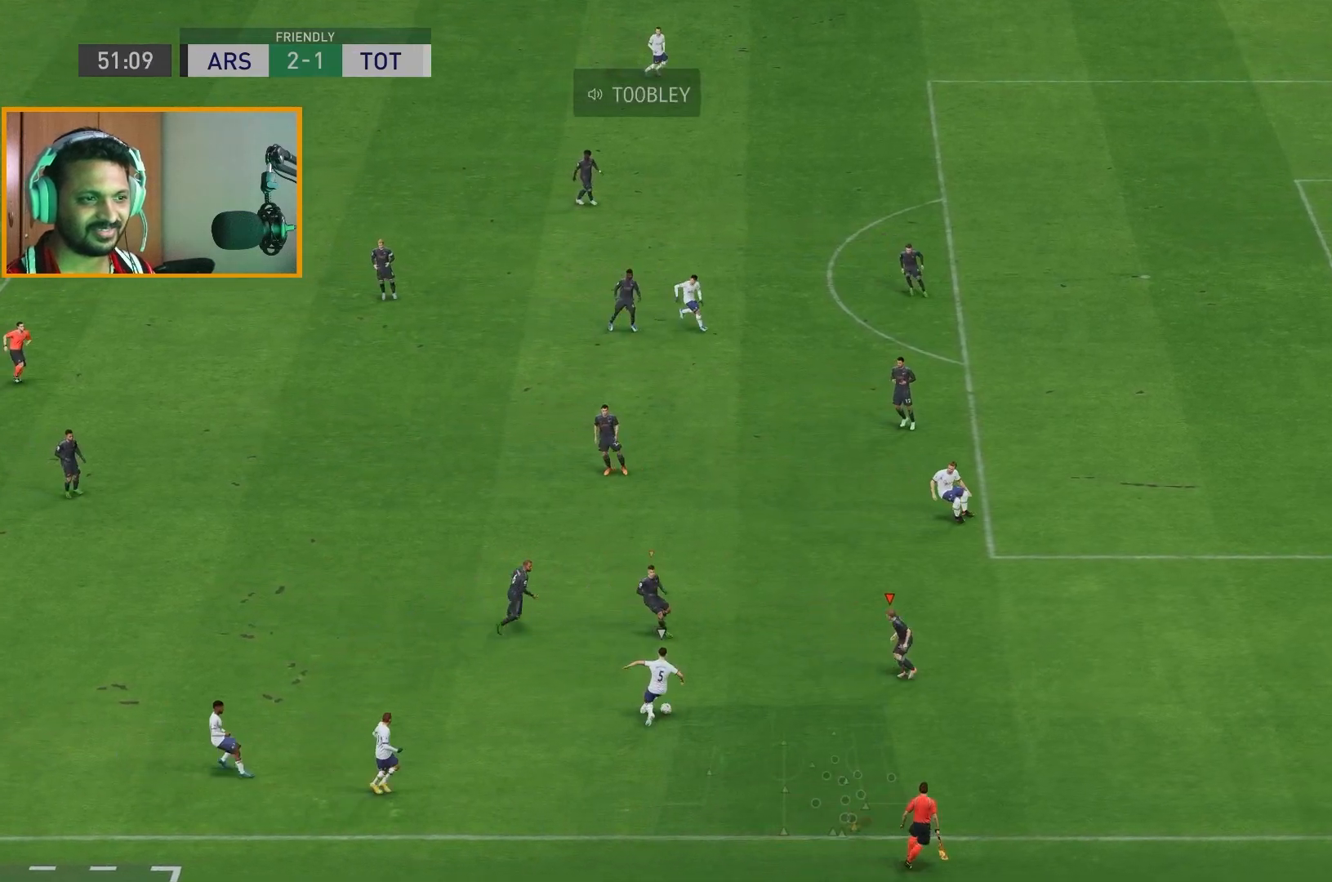
{"buttons": ["R2"], "left_stick": "left", "right_stick": "center", "events": [[17, "left_stick", "up-left"], [400, "left_stick", "left"]]}
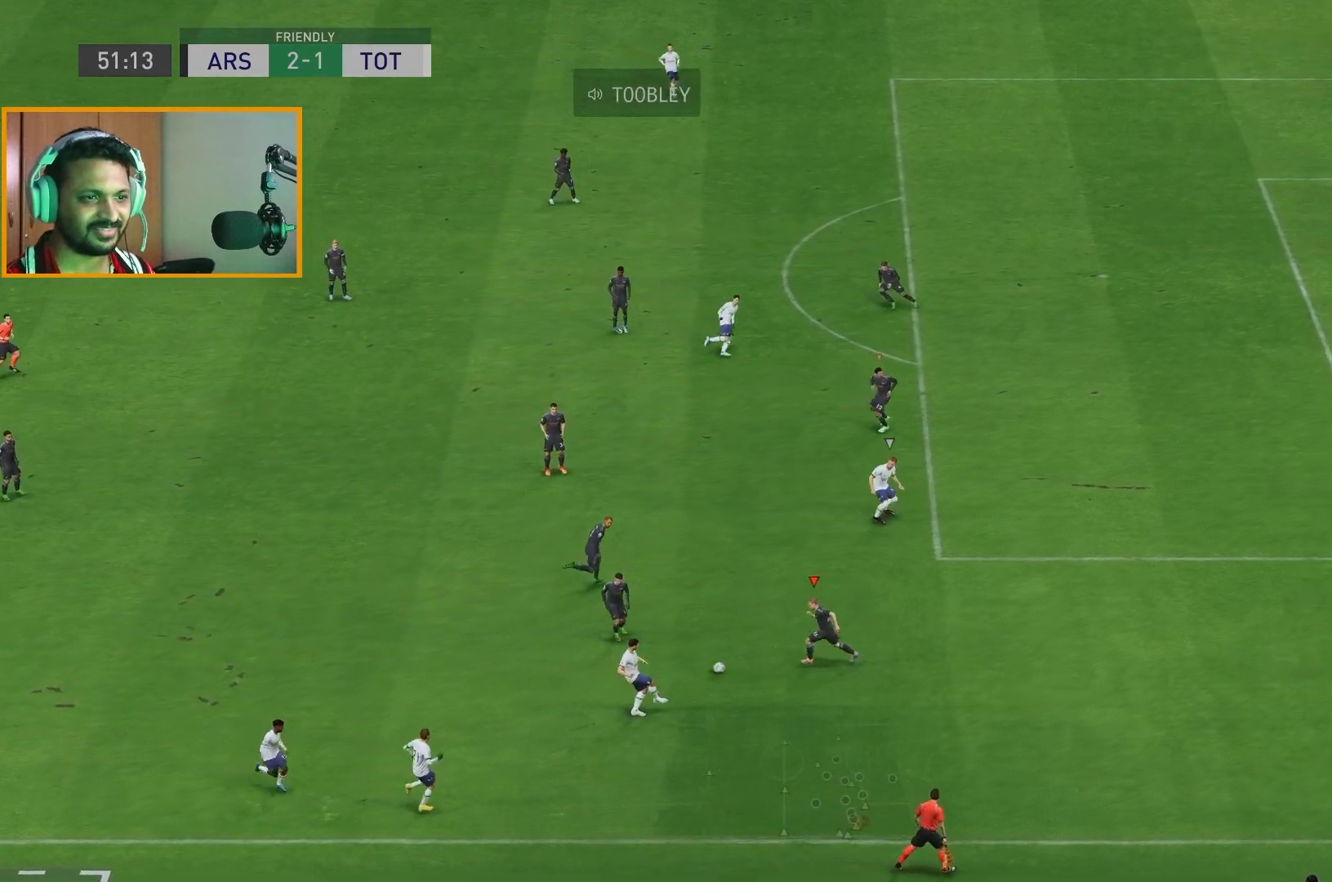
{"buttons": ["R2"], "left_stick": "down-left", "right_stick": "center", "events": [[267, "left_stick", "down"], [367, "left_stick", "down-left"]]}
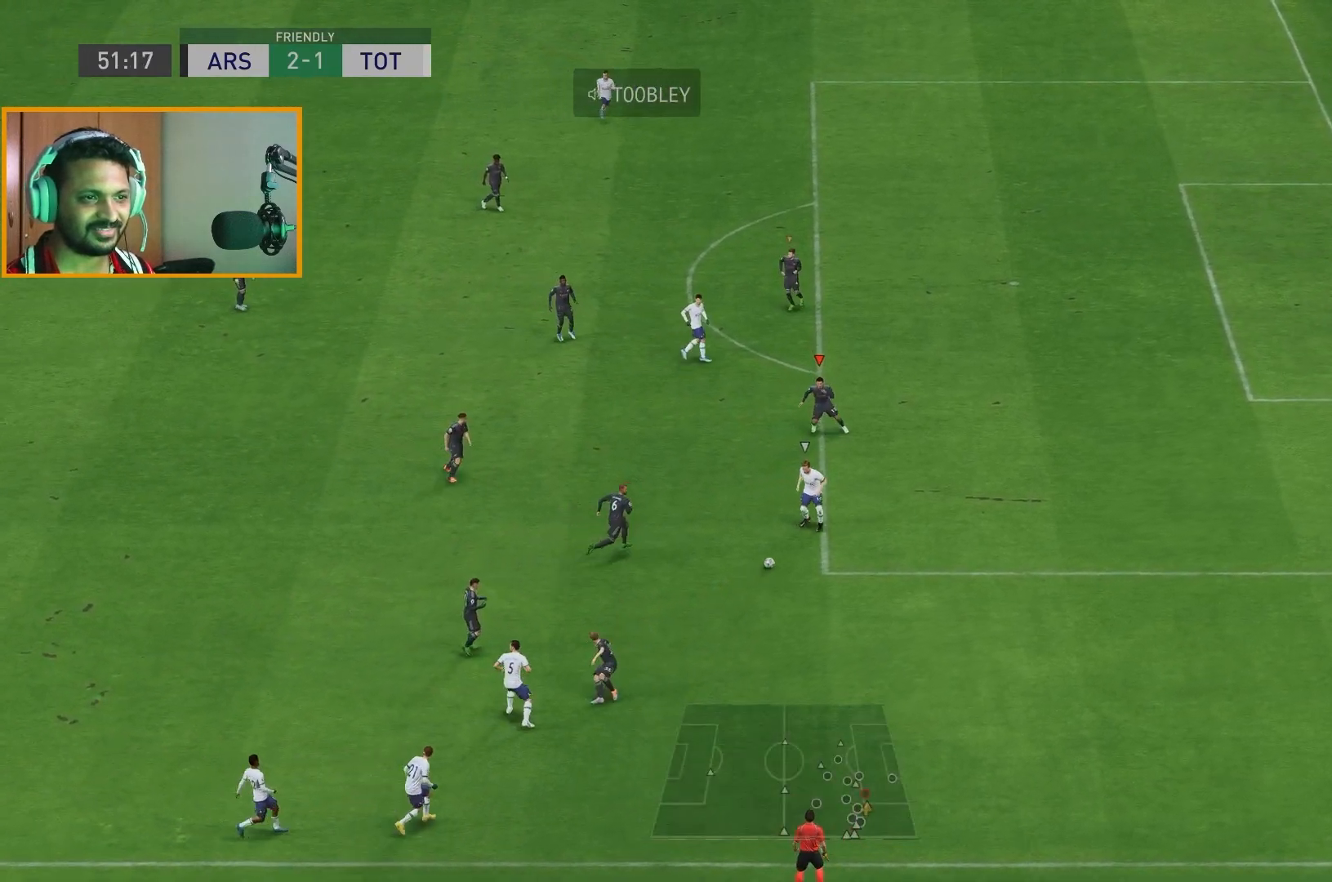
{"buttons": ["R2"], "left_stick": "down-right", "right_stick": "center", "events": [[150, "left_stick", "down"], [267, "left_stick", "down-right"]]}
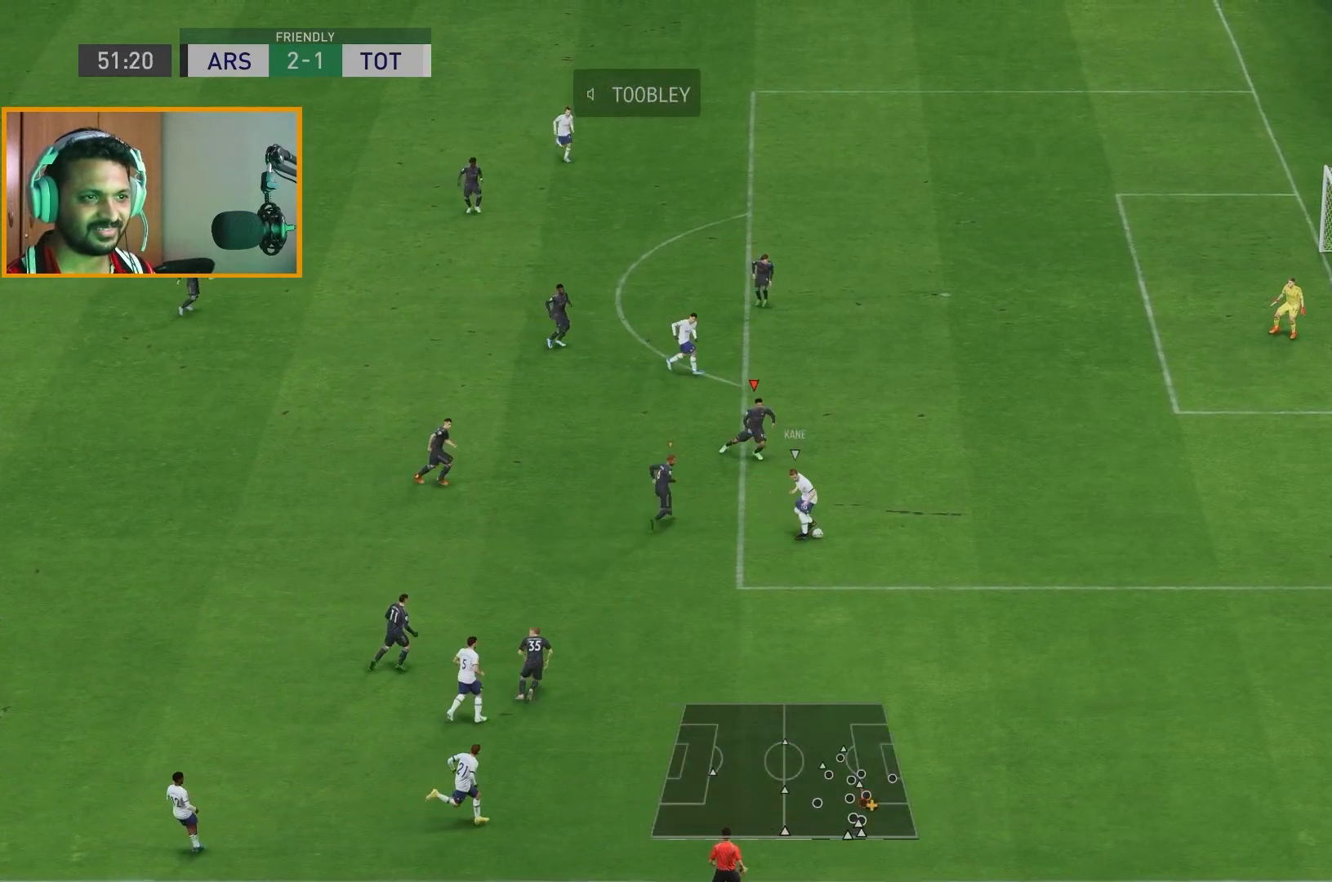
{"buttons": ["R2"], "left_stick": "right", "right_stick": "center", "events": [[167, "left_stick", "right"], [283, "L1", "down"], [450, "L1", "up"]]}
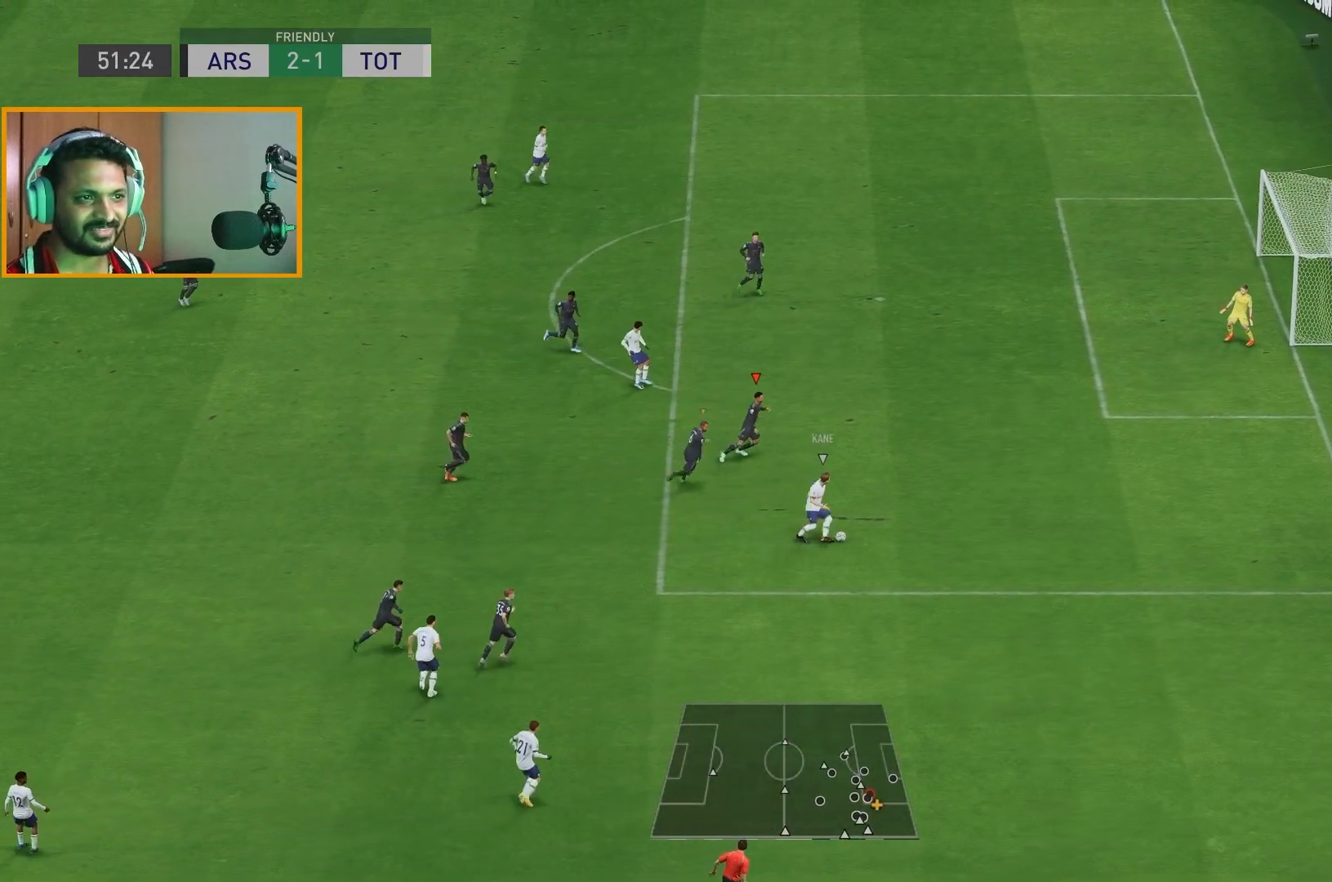
{"buttons": ["R2"], "left_stick": "right", "right_stick": "center", "events": []}
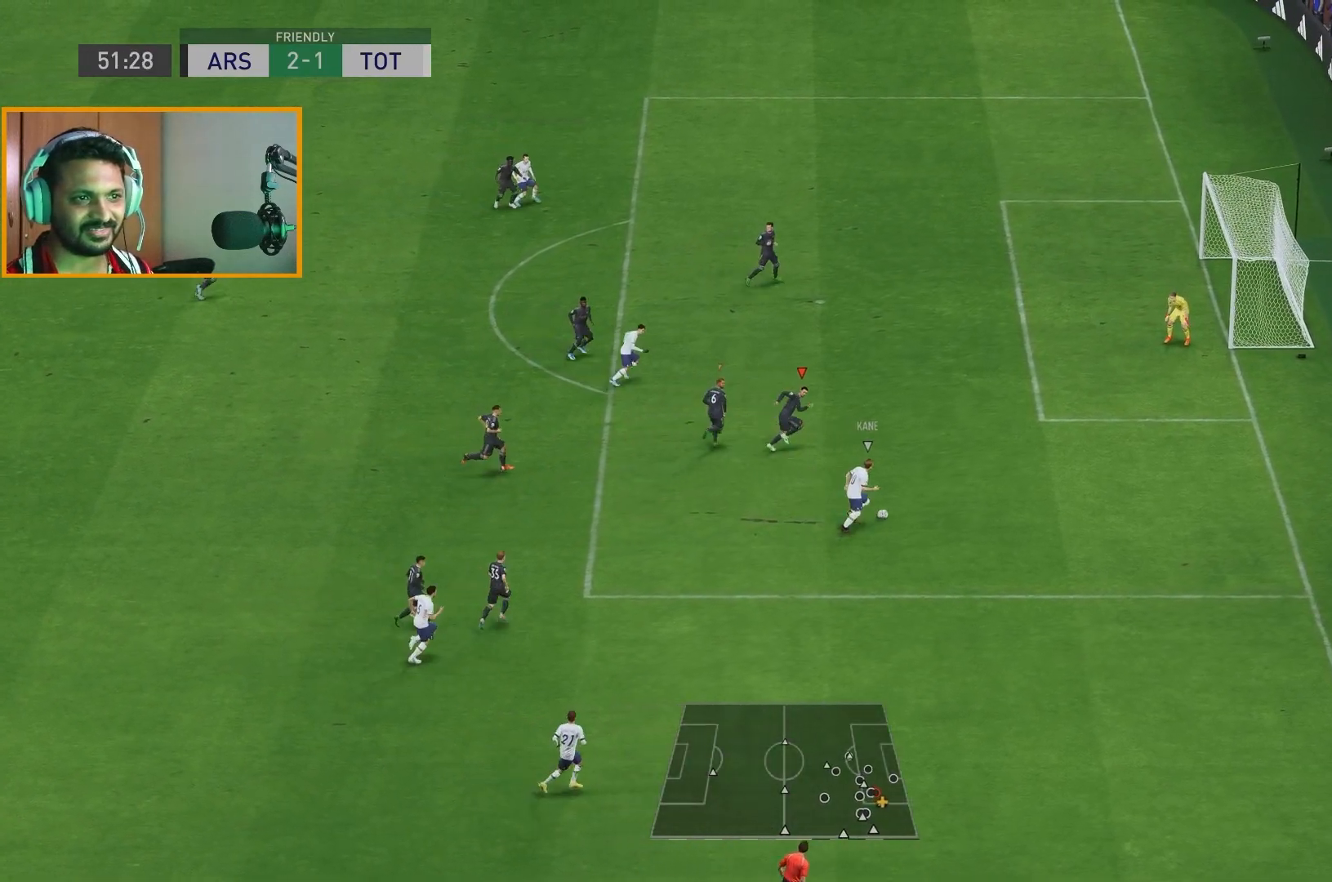
{"buttons": ["R2"], "left_stick": "right", "right_stick": "center", "events": []}
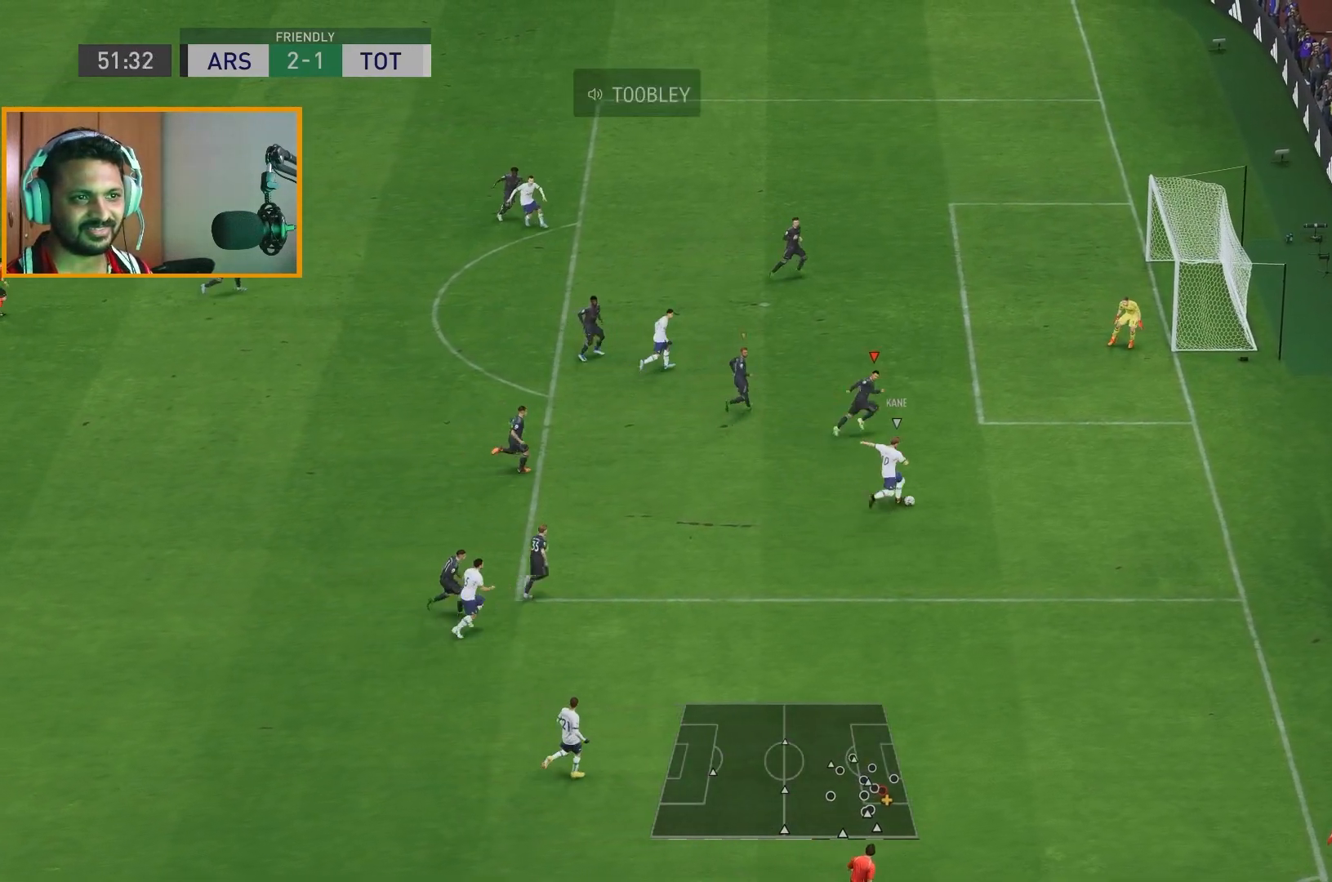
{"buttons": ["L1"], "left_stick": "down-left", "right_stick": "center", "events": [[383, "left_stick", "down-left"], [400, "R2", "up"], [450, "L1", "down"]]}
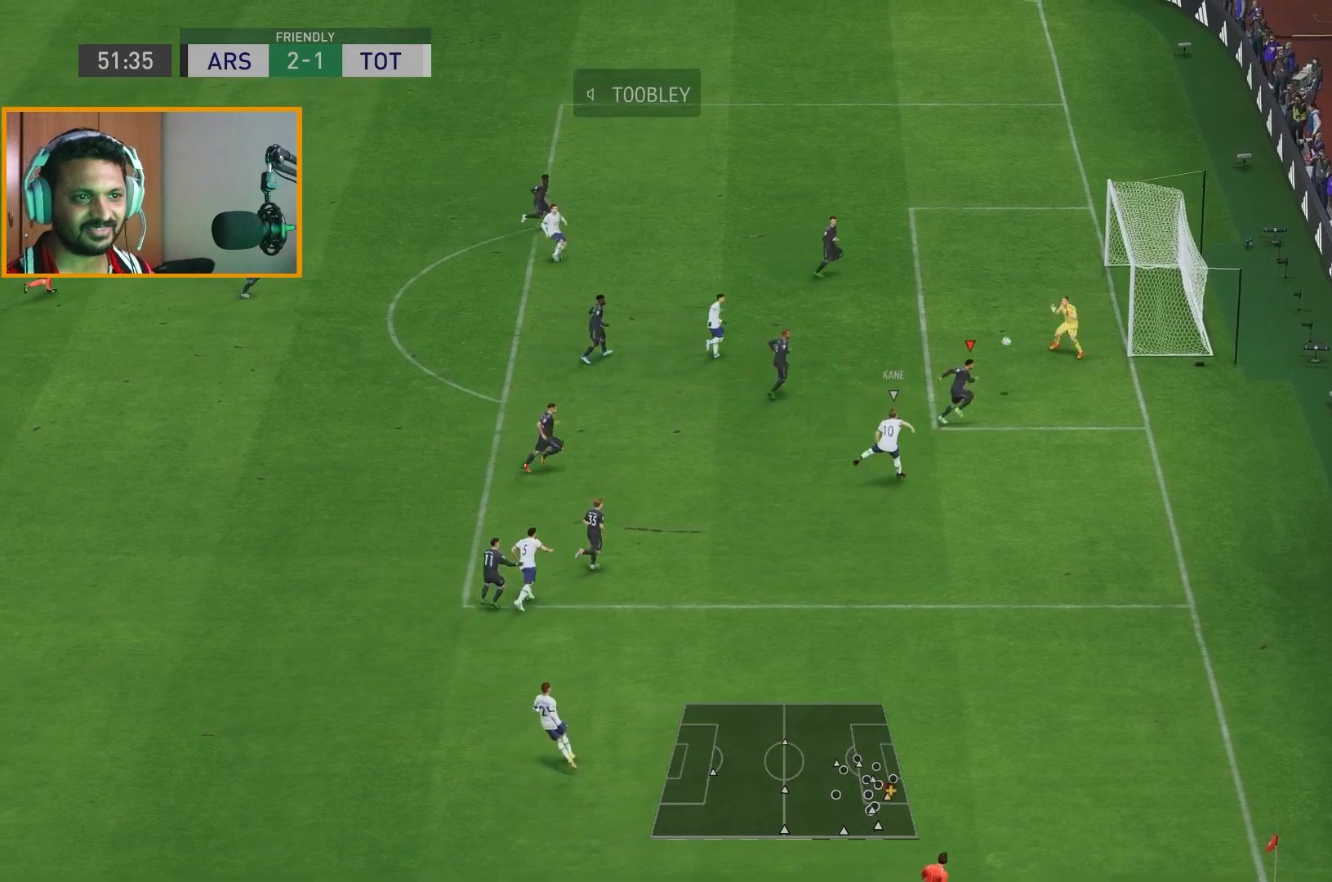
{"buttons": ["Y"], "left_stick": "down-left", "right_stick": "center", "events": [[133, "Y", "down"], [433, "L1", "up"]]}
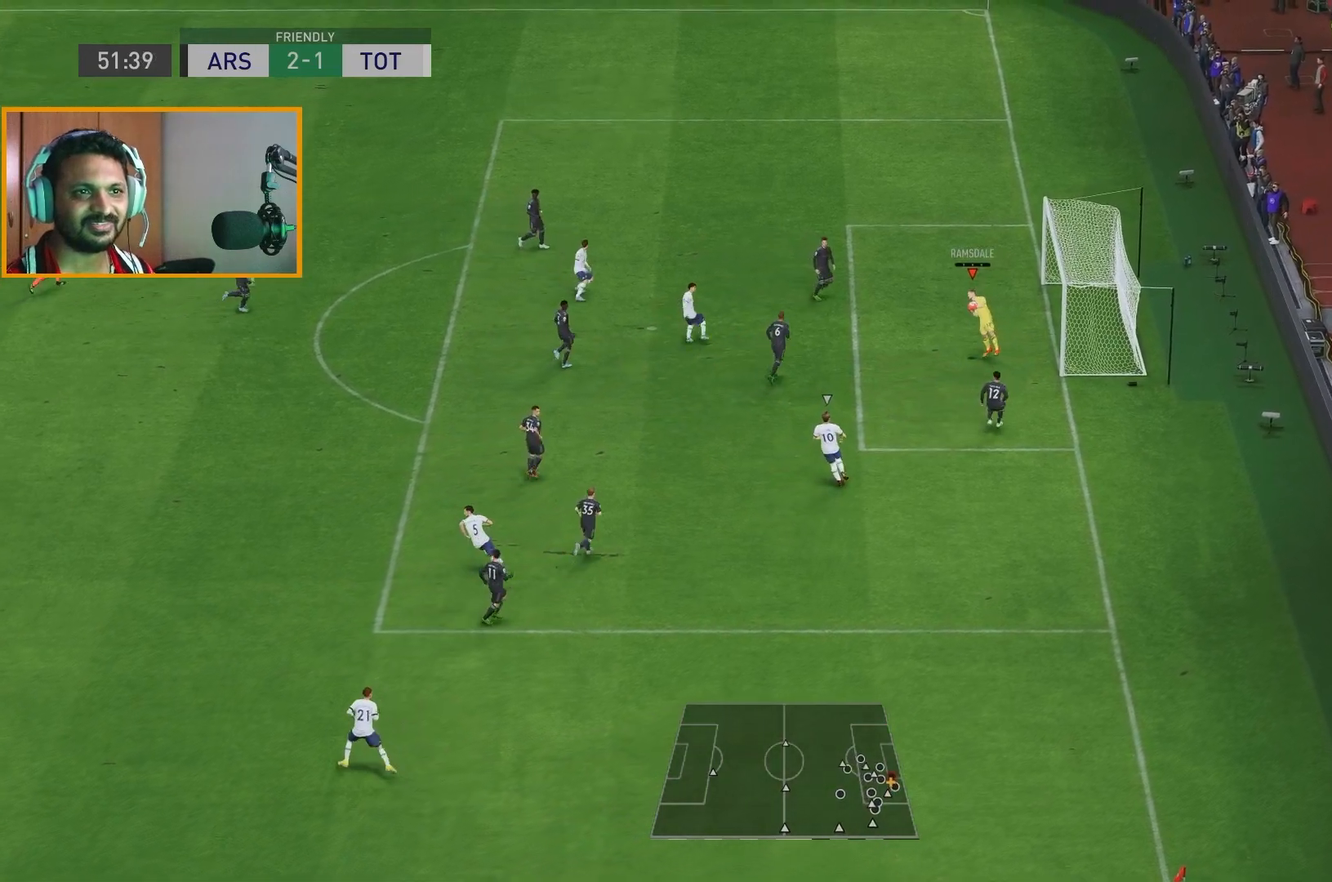
{"buttons": [], "left_stick": "left", "right_stick": "center", "events": [[300, "left_stick", "left"], [367, "Y", "up"]]}
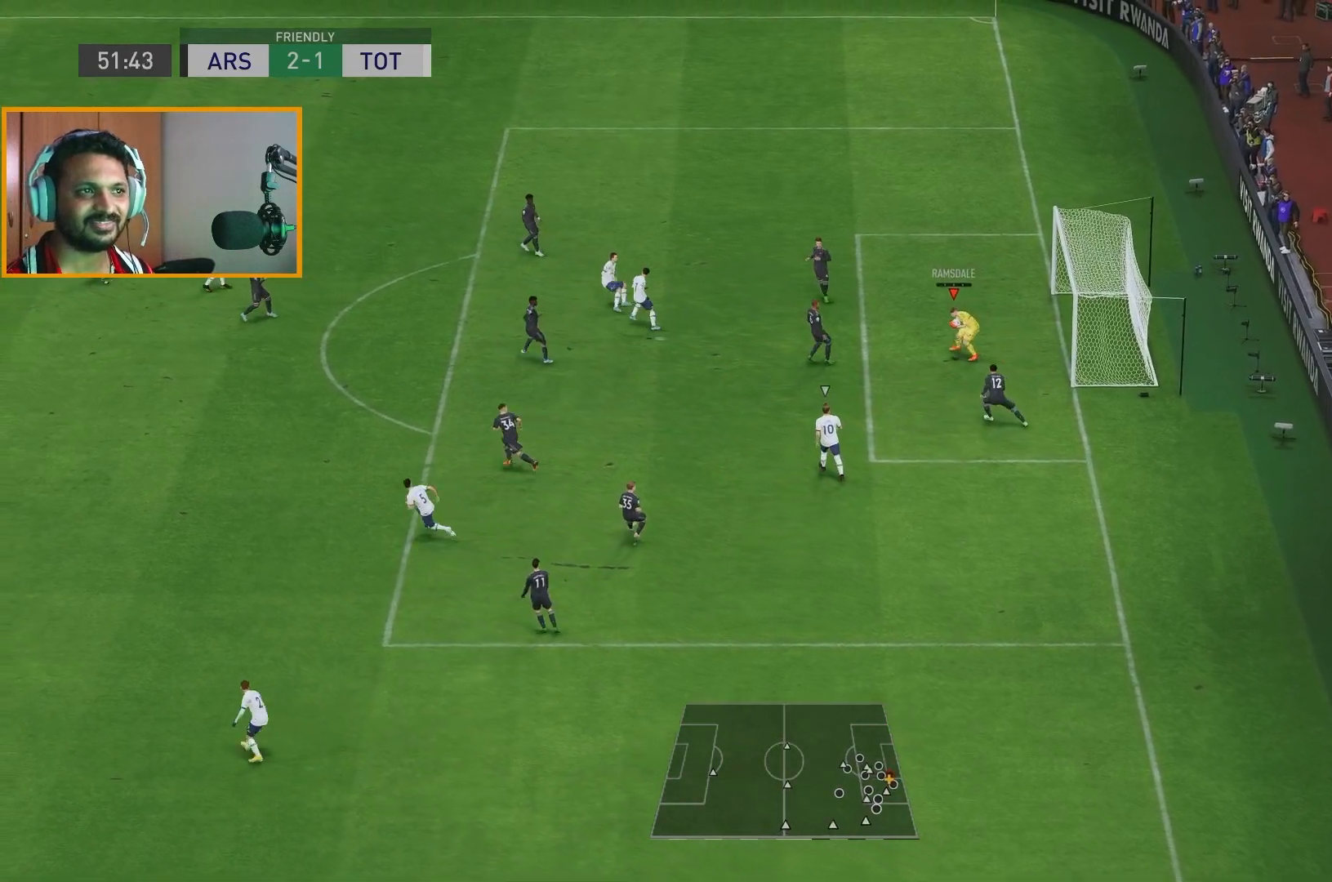
{"buttons": [], "left_stick": "up-left", "right_stick": "center", "events": [[33, "A", "down"], [33, "left_stick", "up-left"], [300, "A", "up"], [350, "B", "down"], [433, "B", "up"]]}
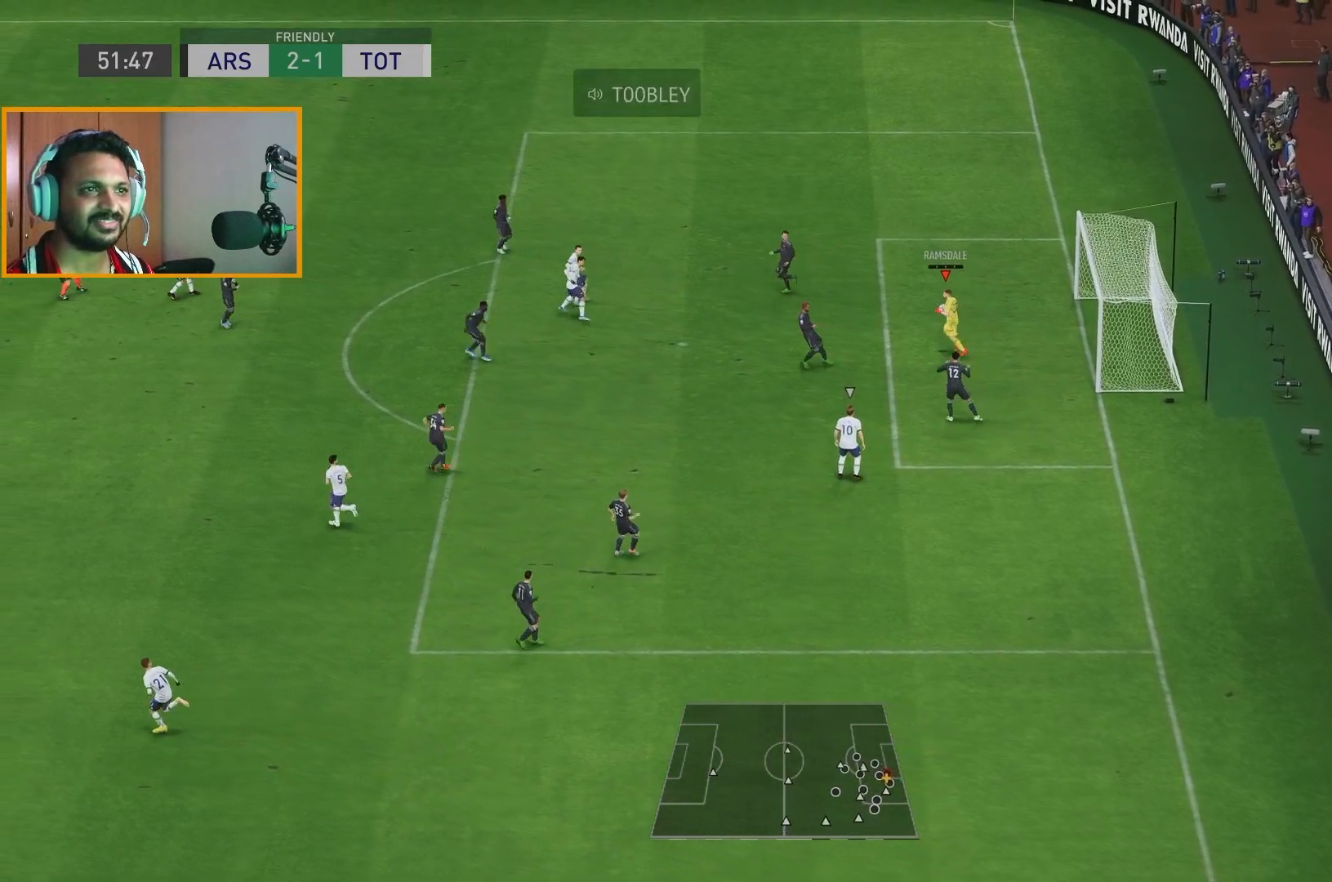
{"buttons": ["A"], "left_stick": "up-left", "right_stick": "center", "events": [[150, "X", "down"], [317, "A", "down"], [317, "X", "up"]]}
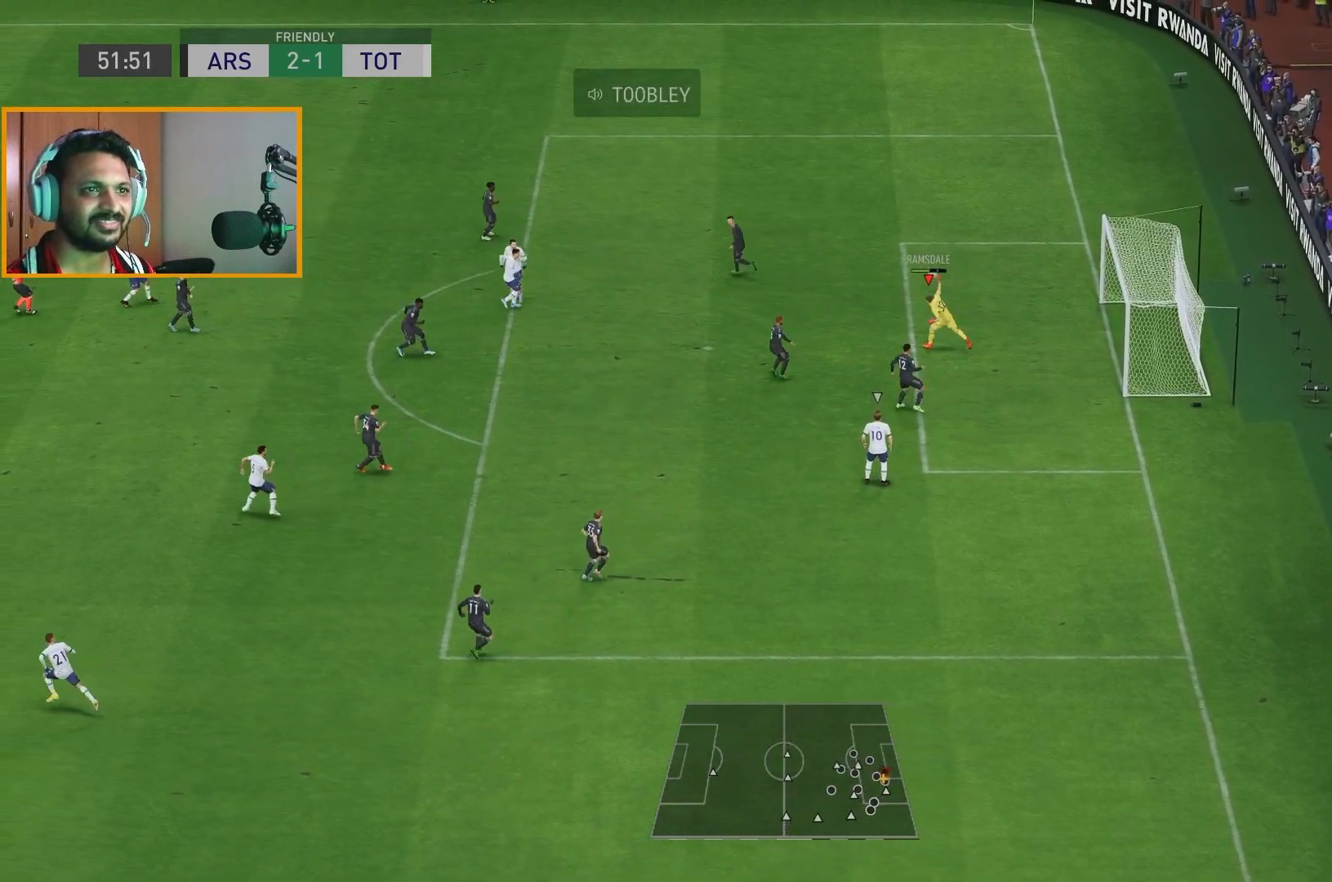
{"buttons": [], "left_stick": "up-left", "right_stick": "center", "events": [[117, "A", "up"], [383, "L1", "down"], [500, "L1", "up"]]}
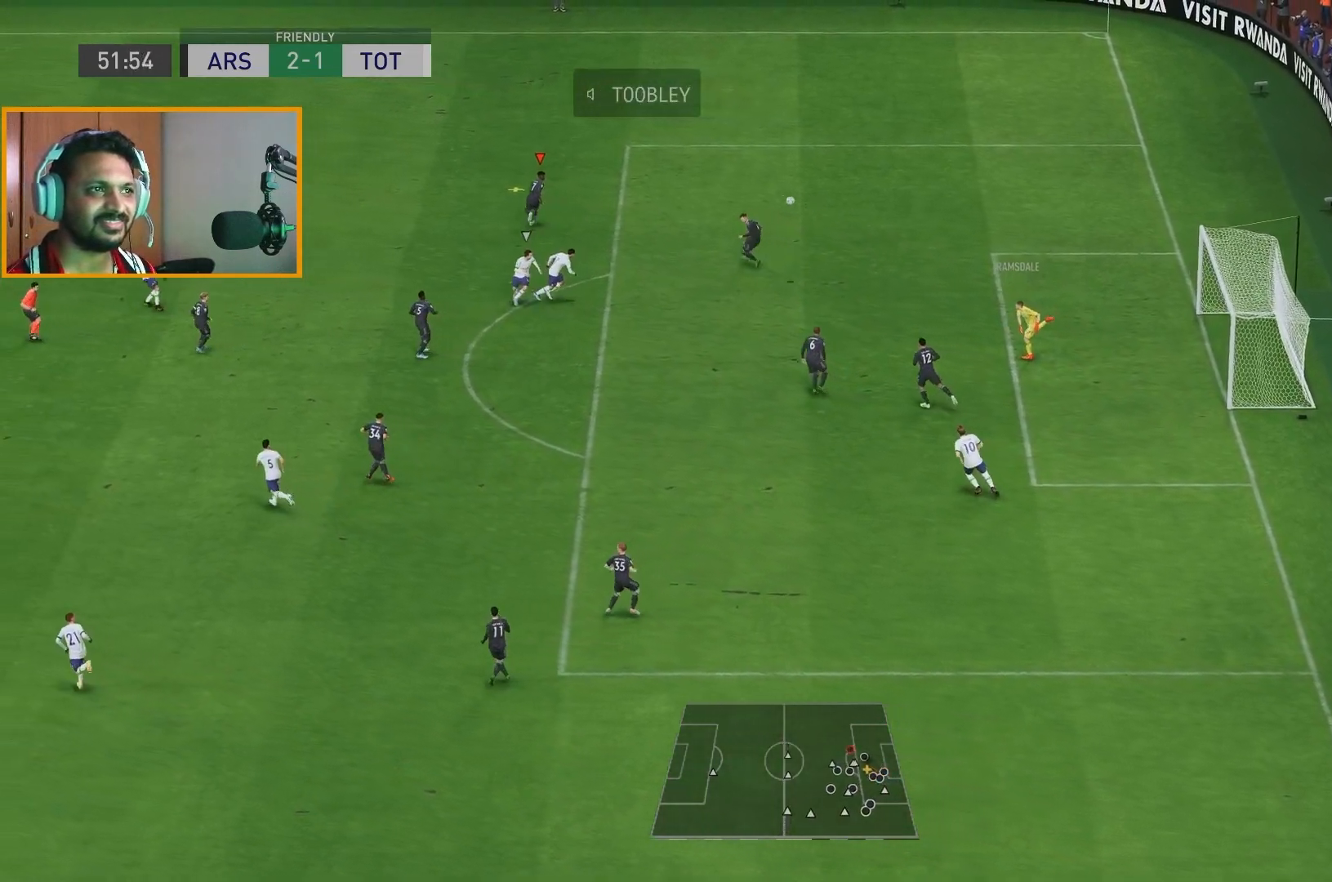
{"buttons": [], "left_stick": "right", "right_stick": "center", "events": [[50, "L1", "down"], [283, "L1", "up"], [350, "A", "down"], [350, "left_stick", "right"], [450, "A", "up"]]}
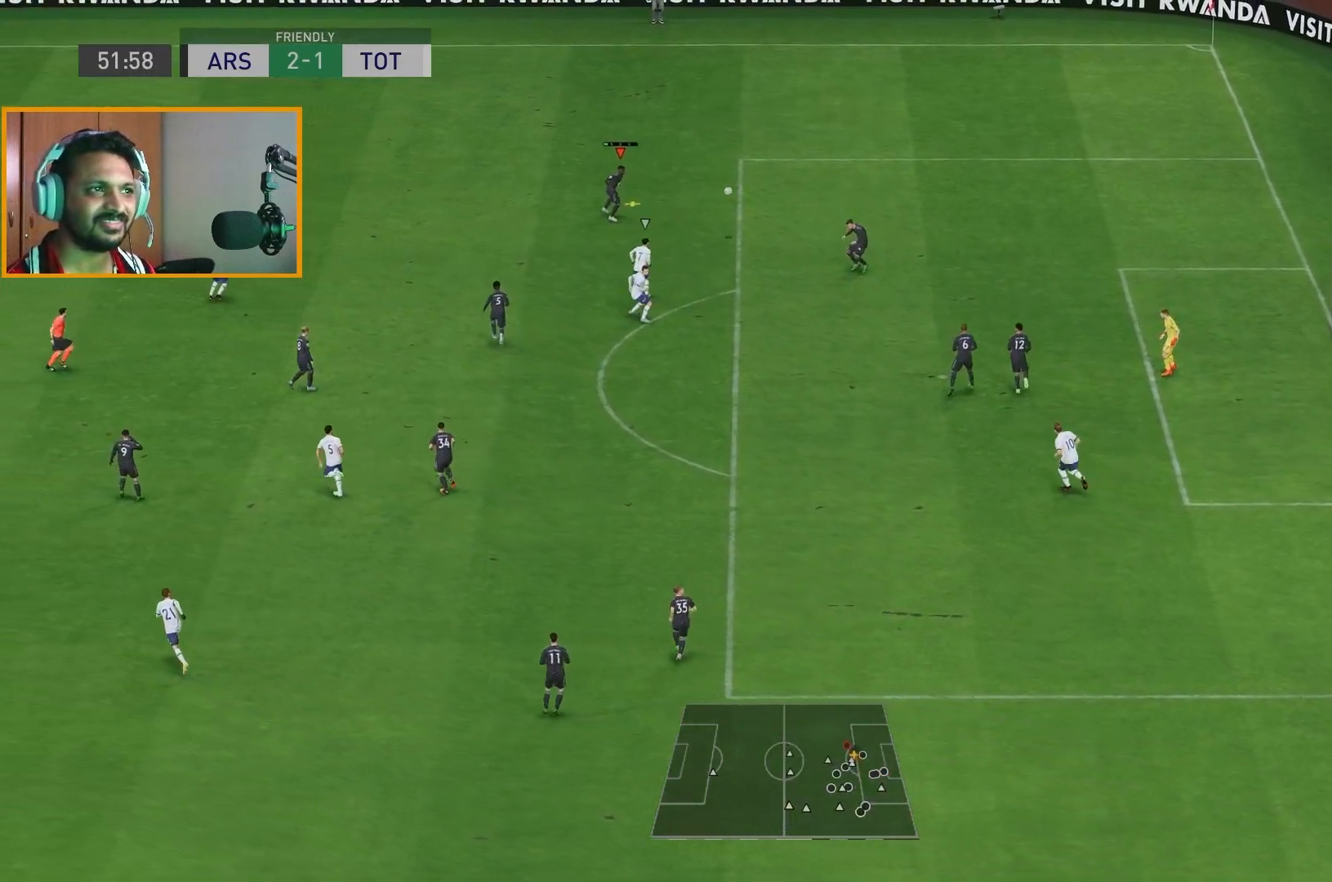
{"buttons": [], "left_stick": "down-left", "right_stick": "center", "events": [[50, "left_stick", "center"], [483, "left_stick", "down-left"]]}